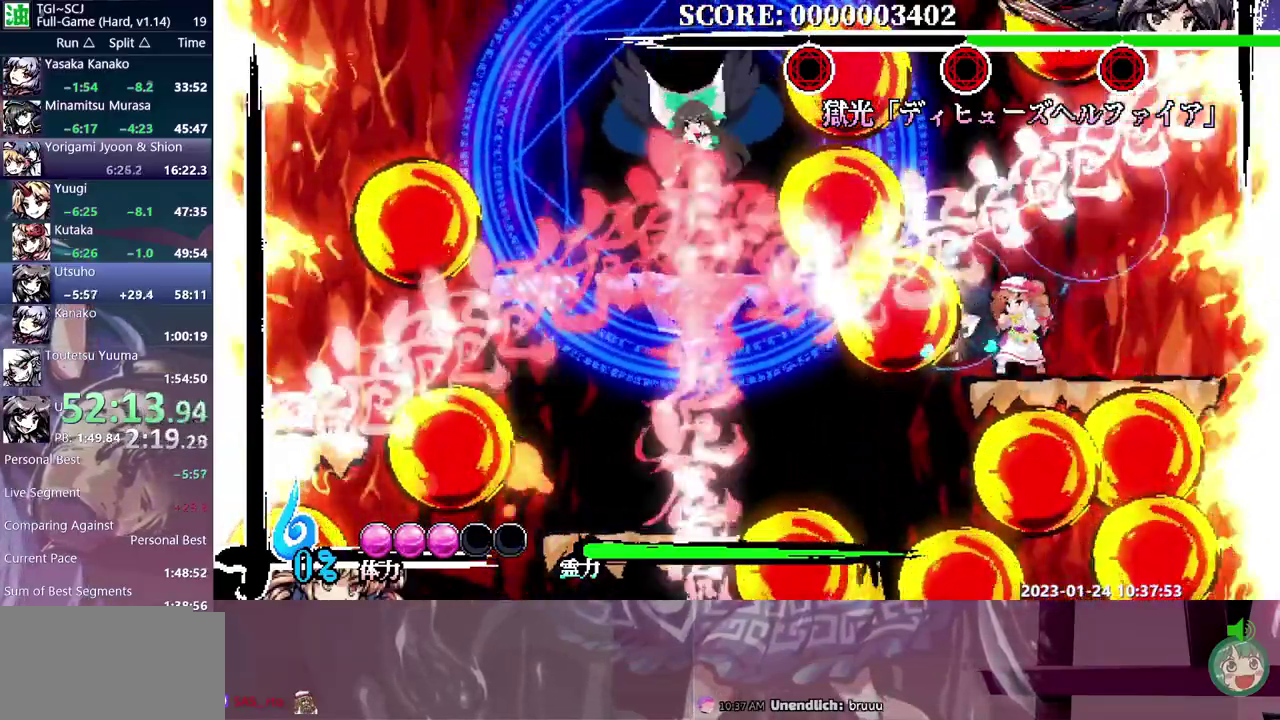
Gameplay with a controller (Xbox layout); each line is a JSON object with the inputs held at the frame after it. "events" lists button and stick changes between this image and that frame as [ms after this image, input, new state], when the widget could be followed in between. Not read: B L1 L2 L3 R1 R2 R3 Y.
{"buttons": ["DPAD_RIGHT"], "events": [[483, "DPAD_RIGHT", "down"]]}
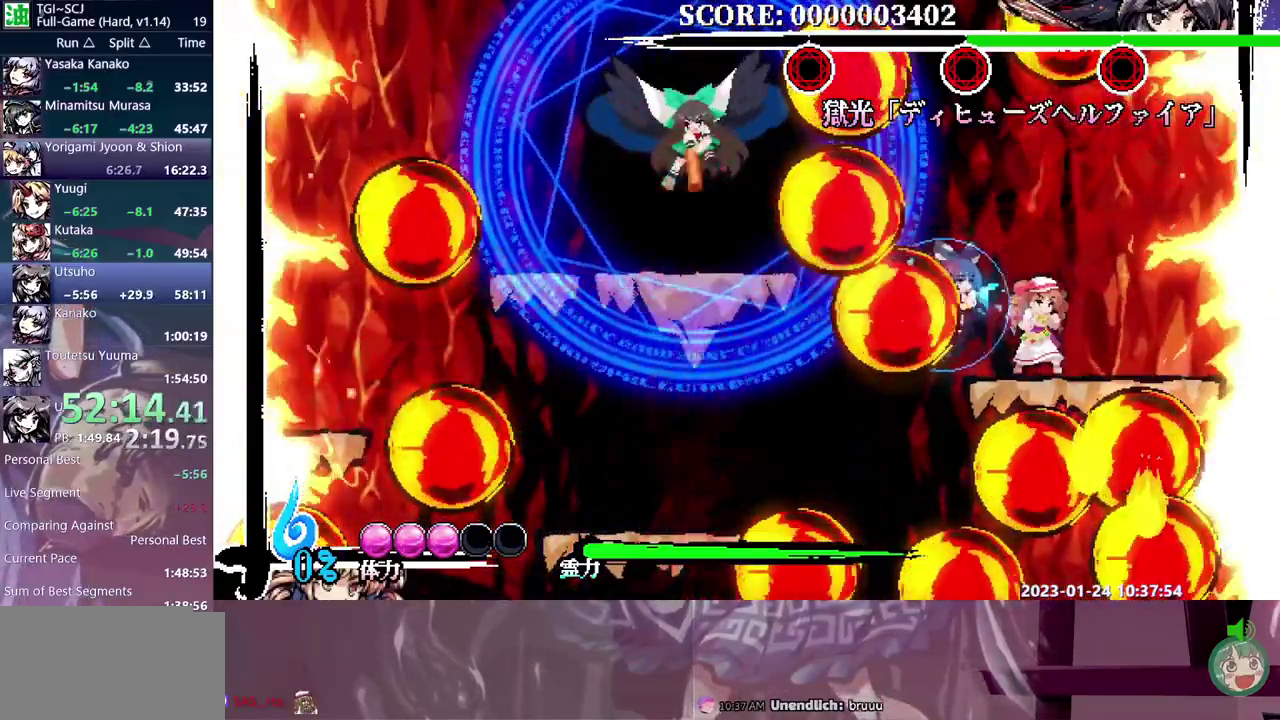
{"buttons": [], "events": [[333, "DPAD_RIGHT", "up"], [350, "DPAD_LEFT", "down"], [417, "DPAD_LEFT", "up"]]}
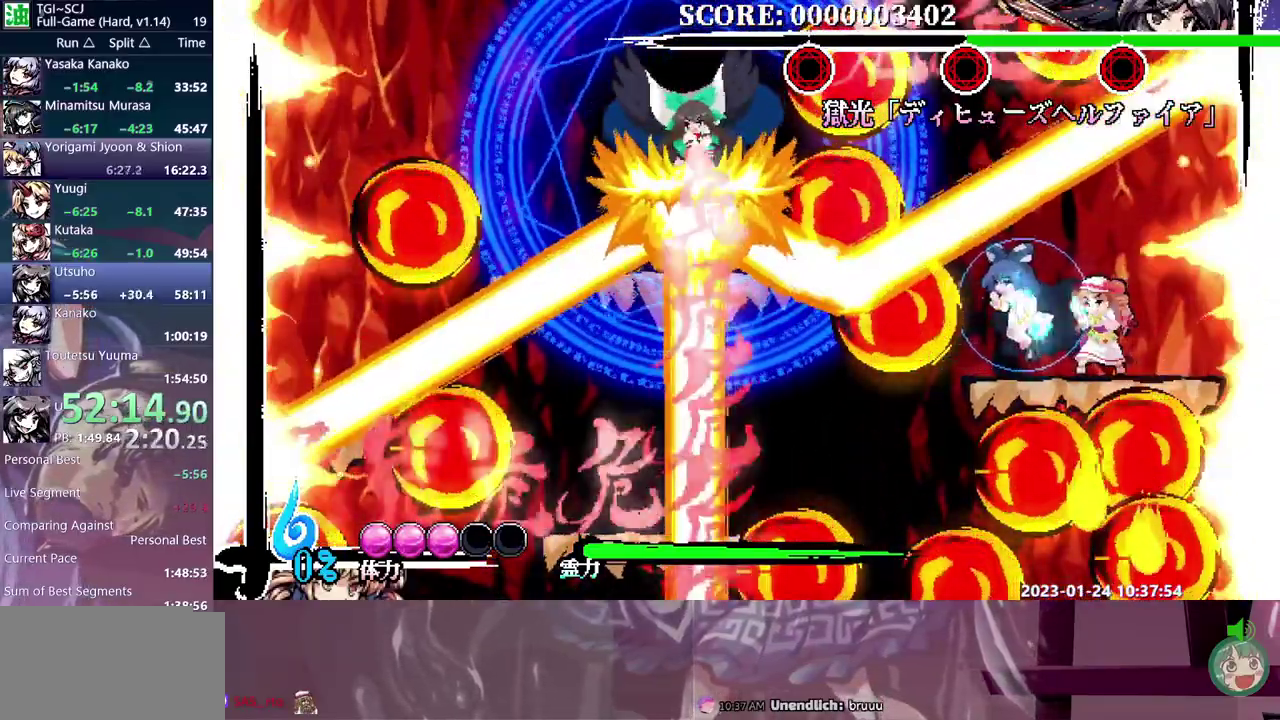
{"buttons": [], "events": [[183, "DPAD_LEFT", "down"], [400, "DPAD_LEFT", "up"]]}
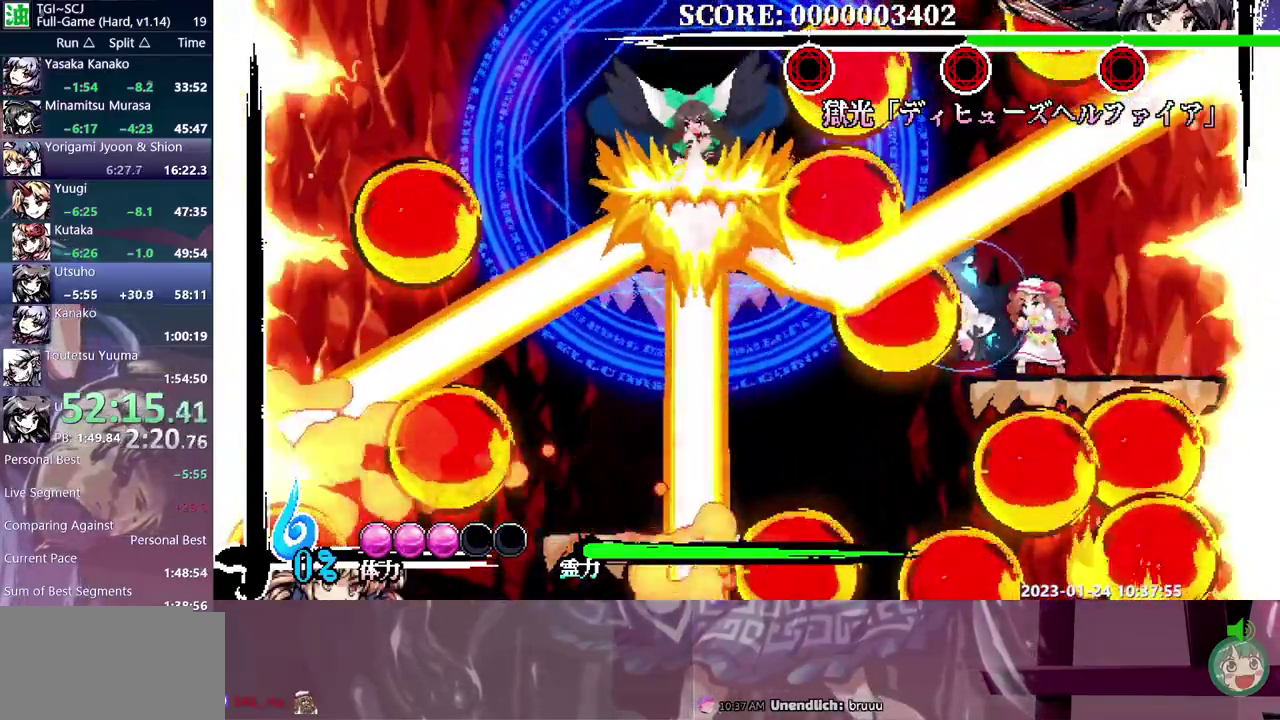
{"buttons": [], "events": []}